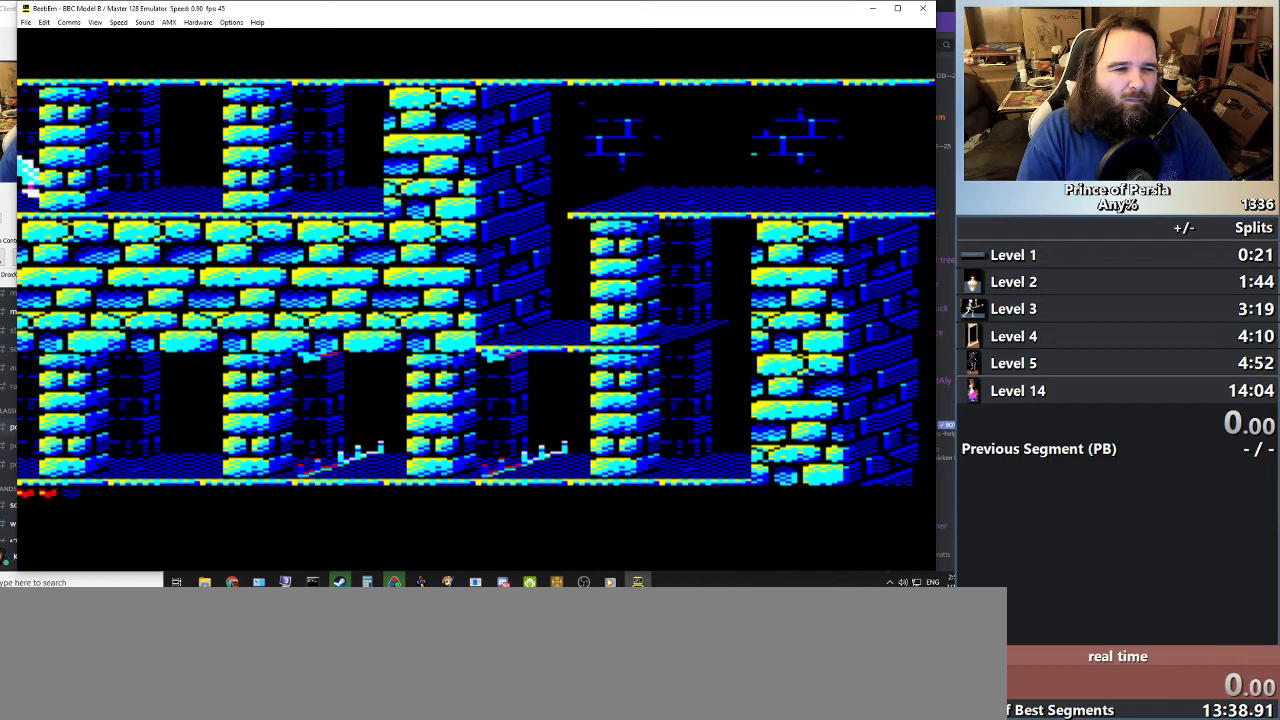
Gameplay with keyboard; each line is a JSON object with the keys held at the frame after it. "events" lists presses ("down") and releases ("up") of "crouch", "ctrl", "jump", "left", "restart", "restart2", "right", "shift" and "toggle" between this image and that frame as [ms after this image, input, new state], when the widget could be followed in between. No other keys are recorded. Mouse input is not recorded. Key names are as the overlay labels them; some are game actions (e.g. jump) rather than physical keys.
{"keys": [], "events": []}
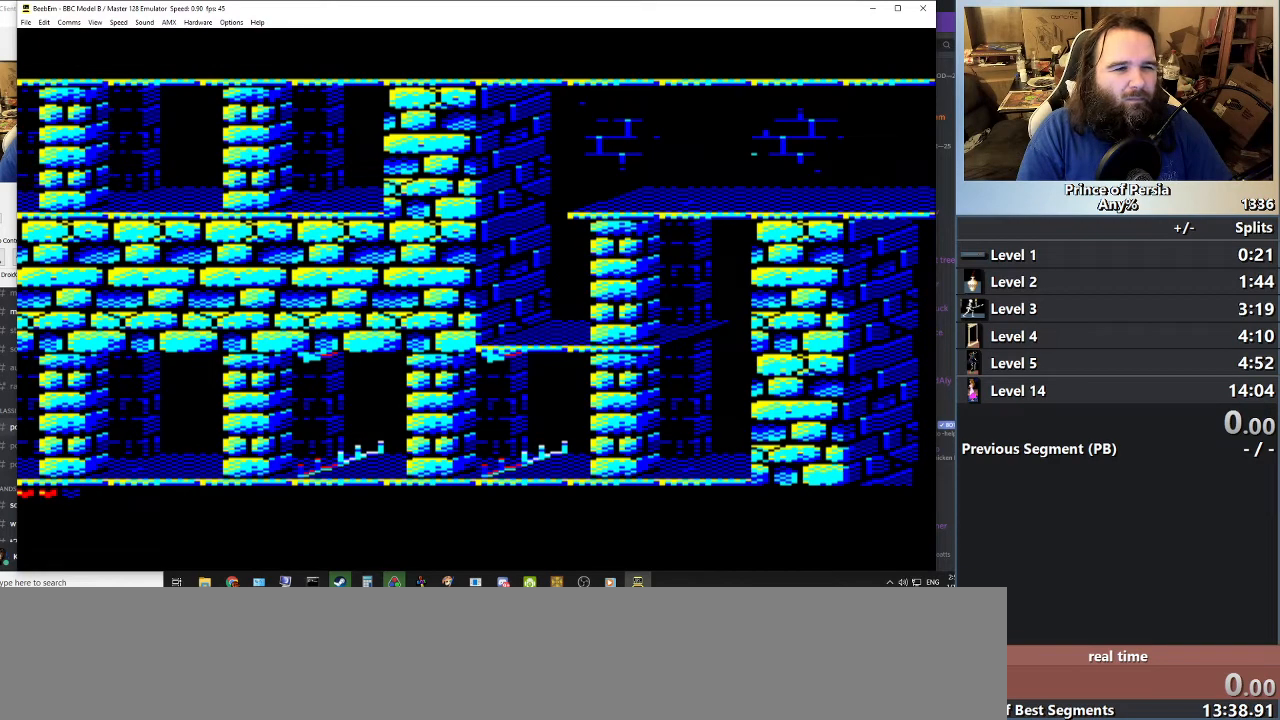
{"keys": [], "events": [[117, "jump", "down"], [284, "jump", "up"]]}
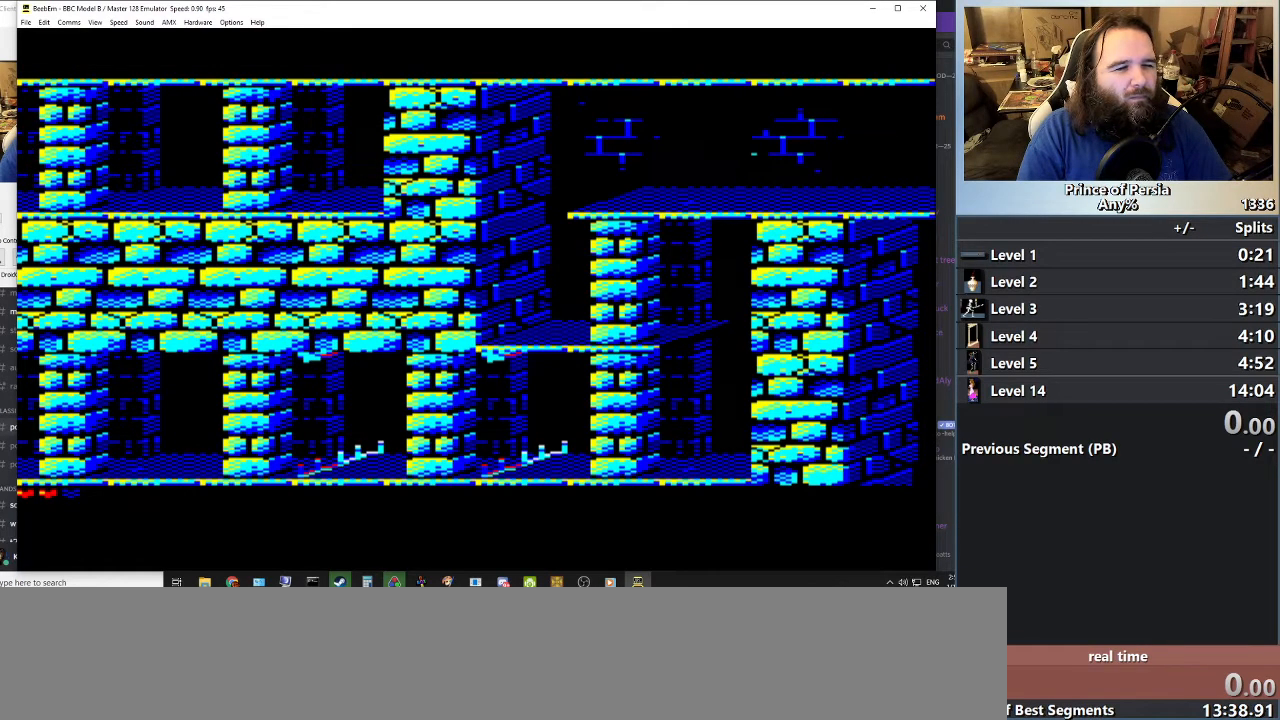
{"keys": [], "events": []}
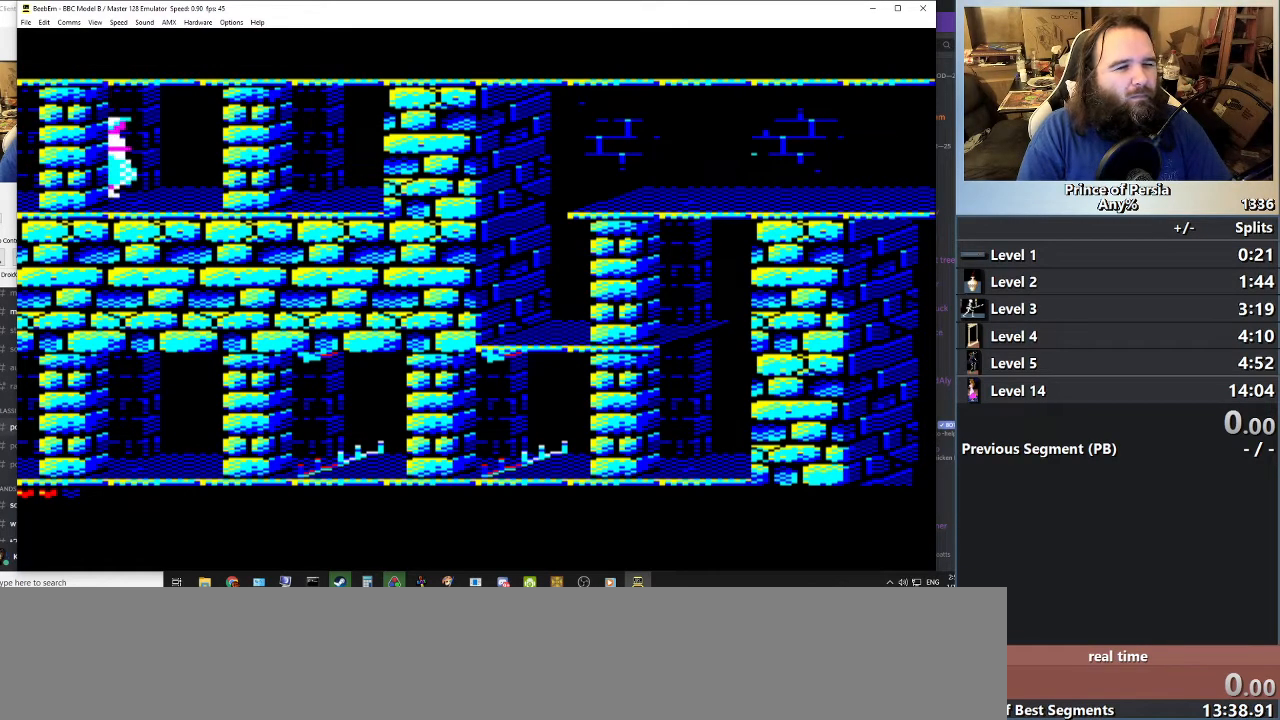
{"keys": [], "events": [[150, "crouch", "down"], [317, "crouch", "up"]]}
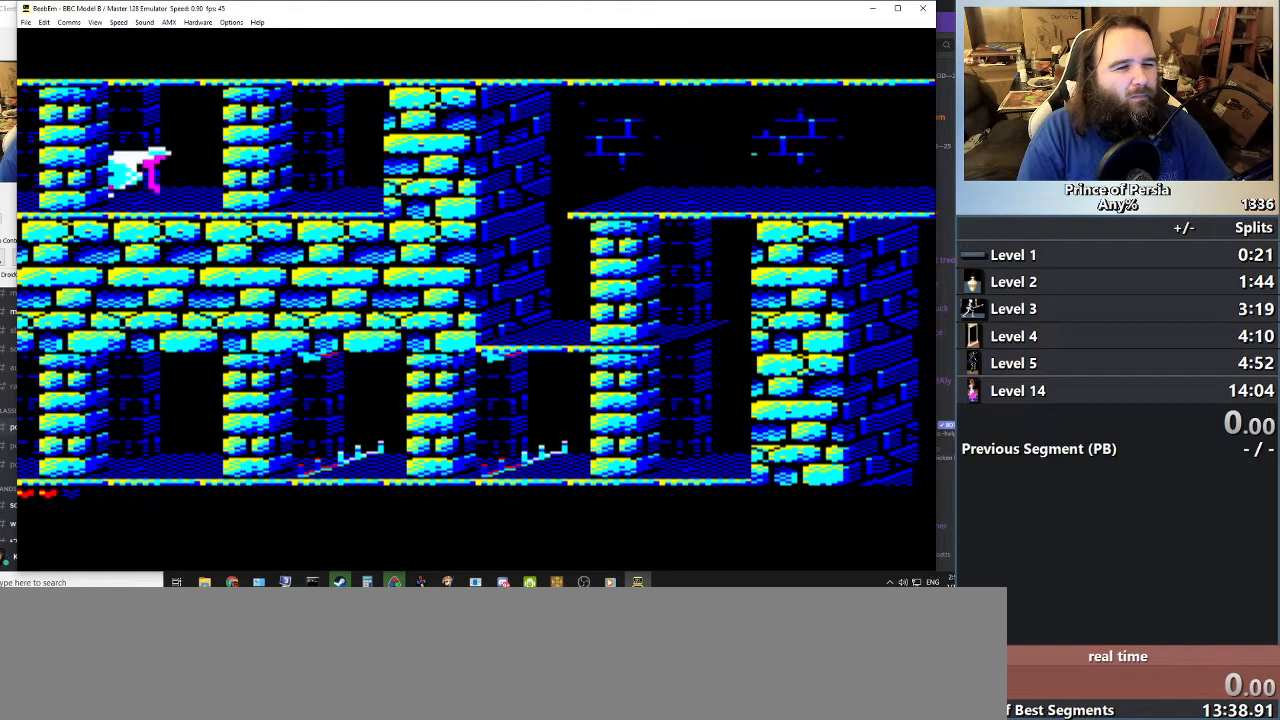
{"keys": [], "events": []}
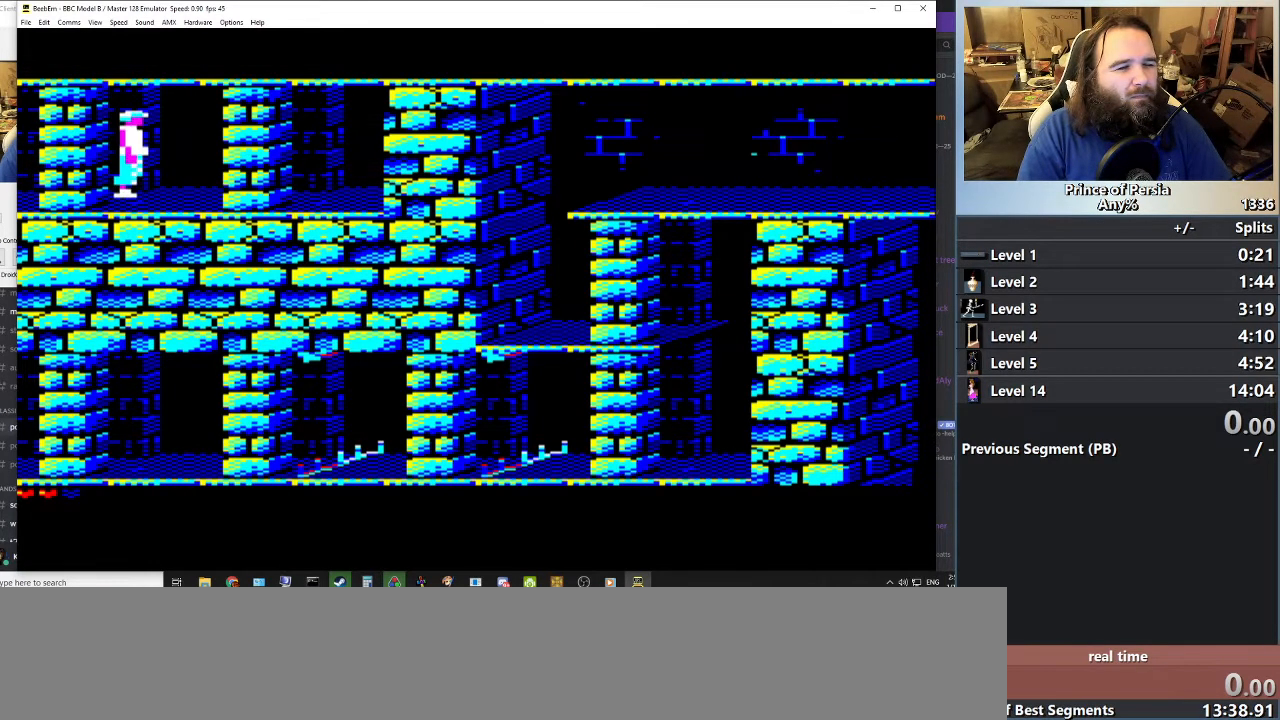
{"keys": [], "events": [[317, "jump", "down"], [467, "jump", "up"]]}
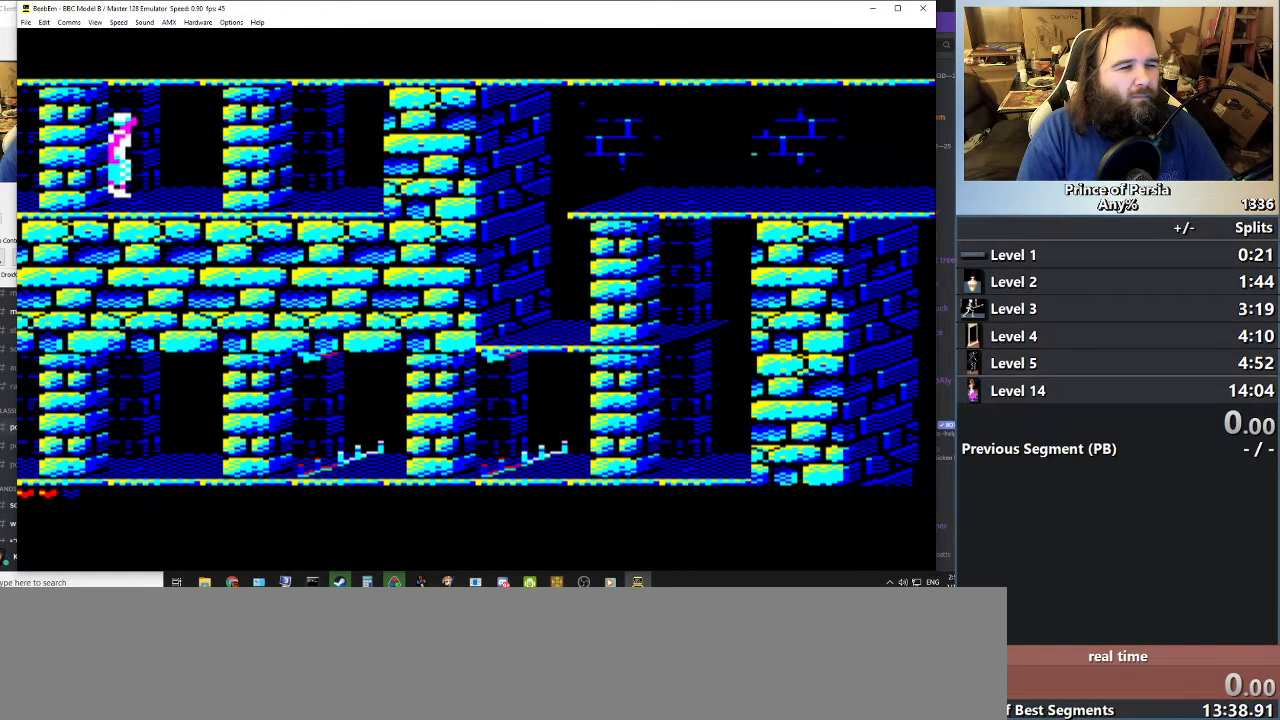
{"keys": ["right"], "events": [[351, "right", "down"]]}
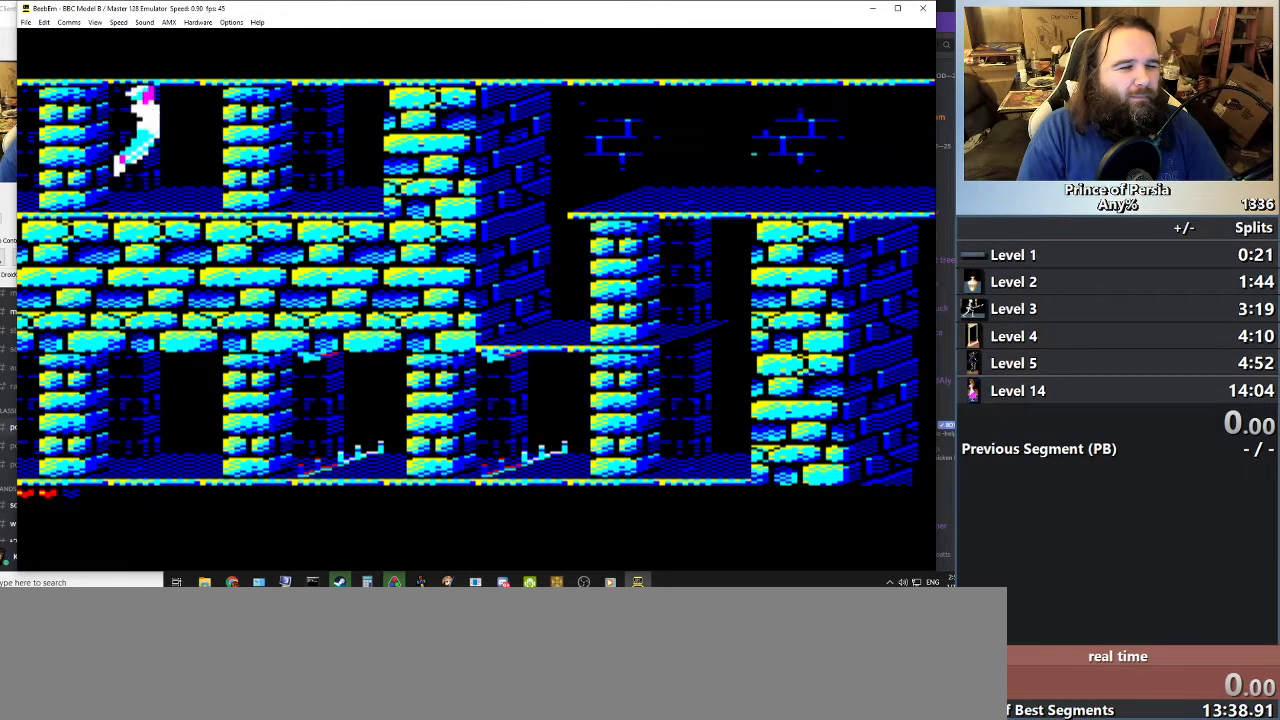
{"keys": ["right"], "events": []}
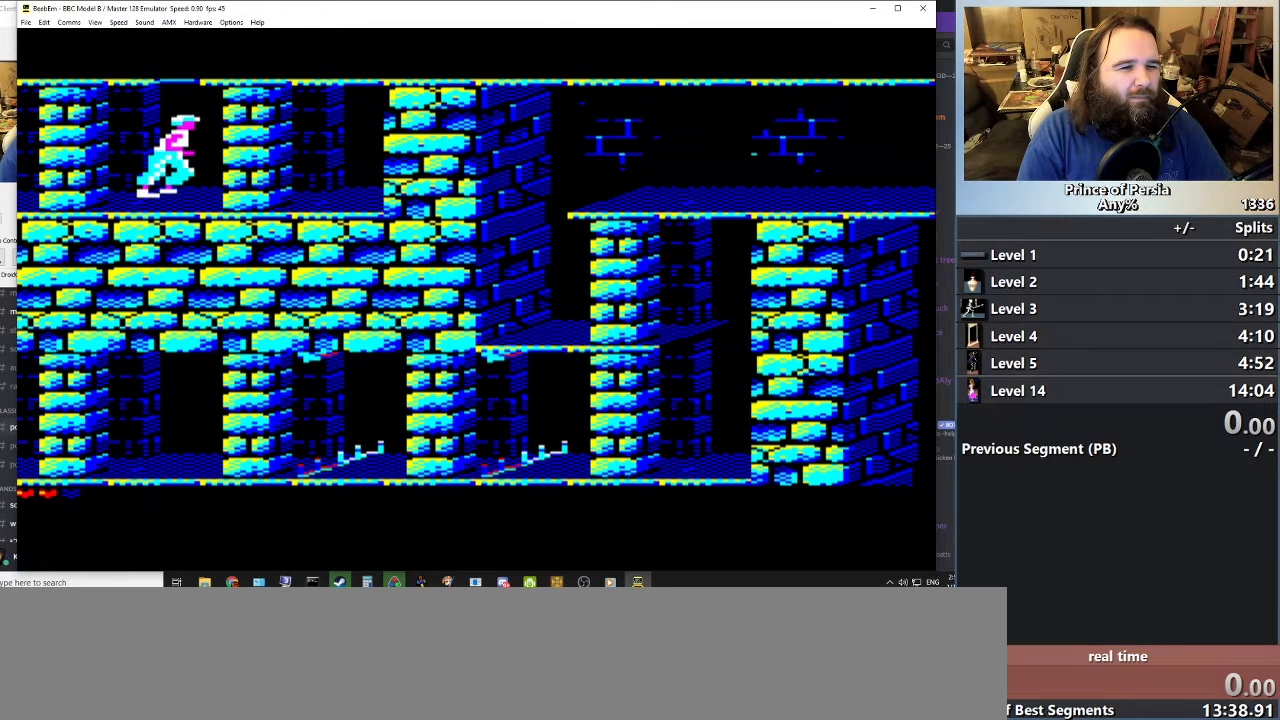
{"keys": [], "events": [[101, "right", "up"]]}
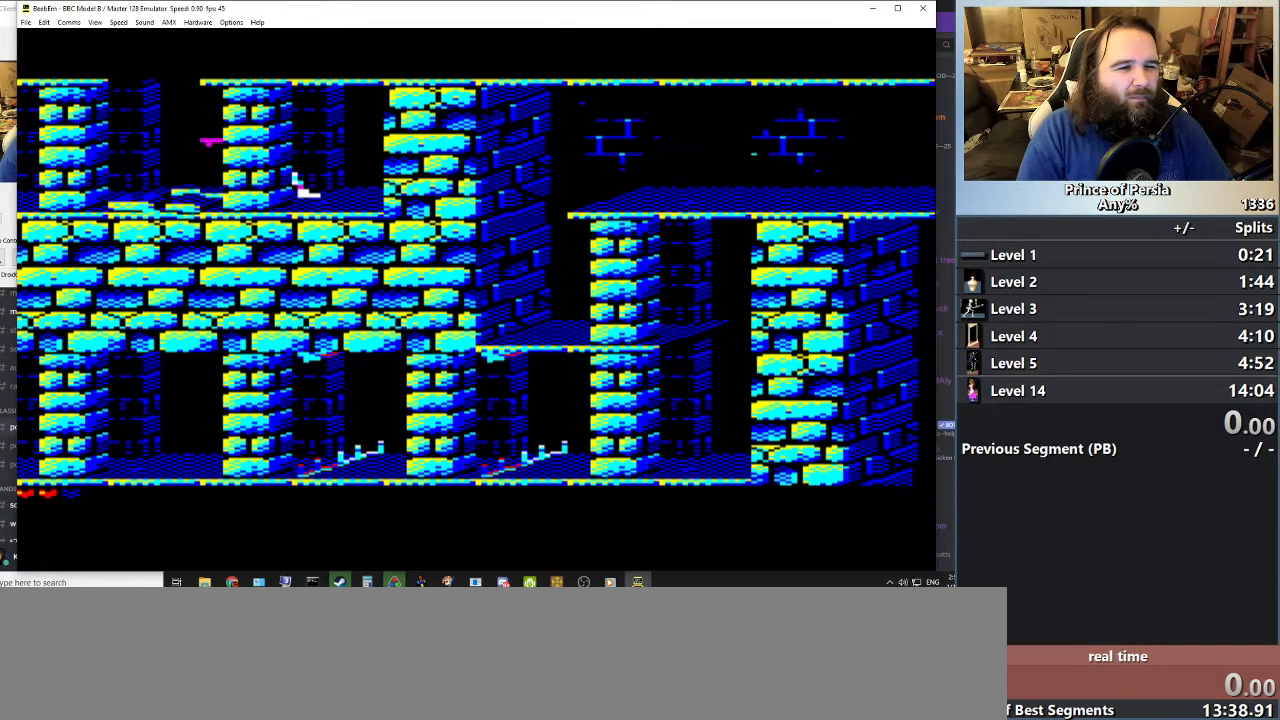
{"keys": [], "events": []}
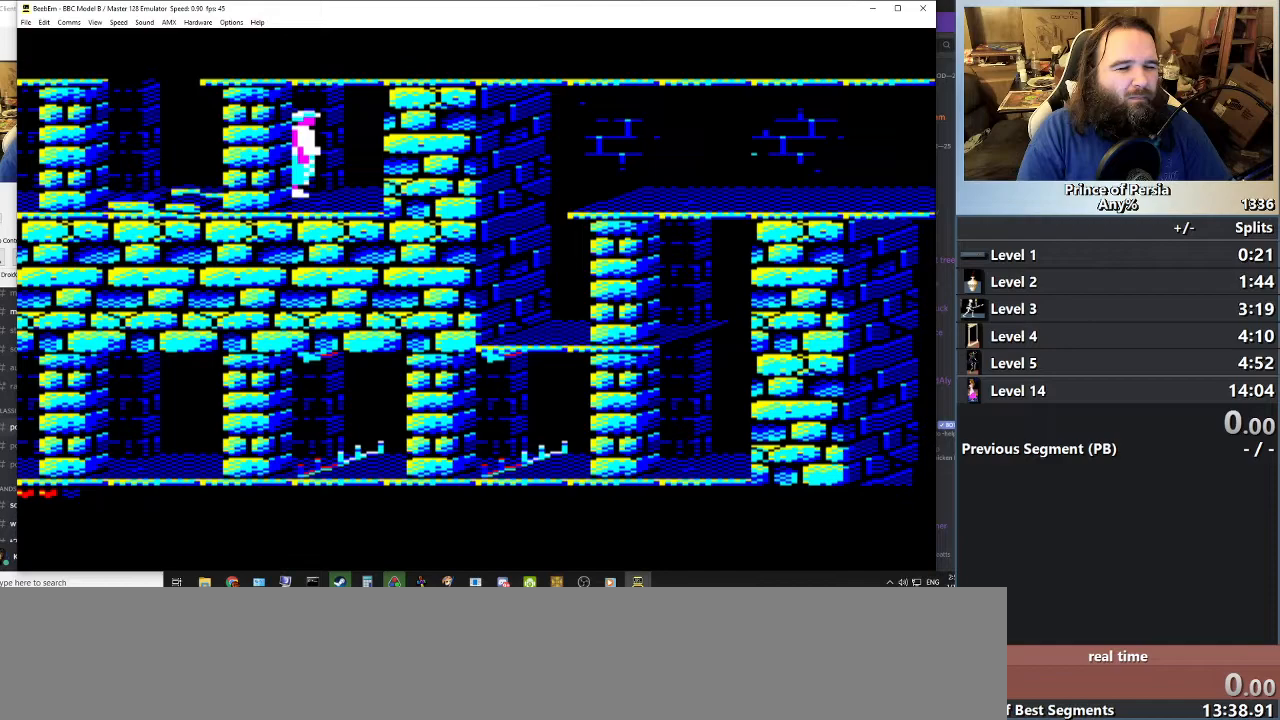
{"keys": [], "events": [[50, "left", "down"], [200, "left", "up"]]}
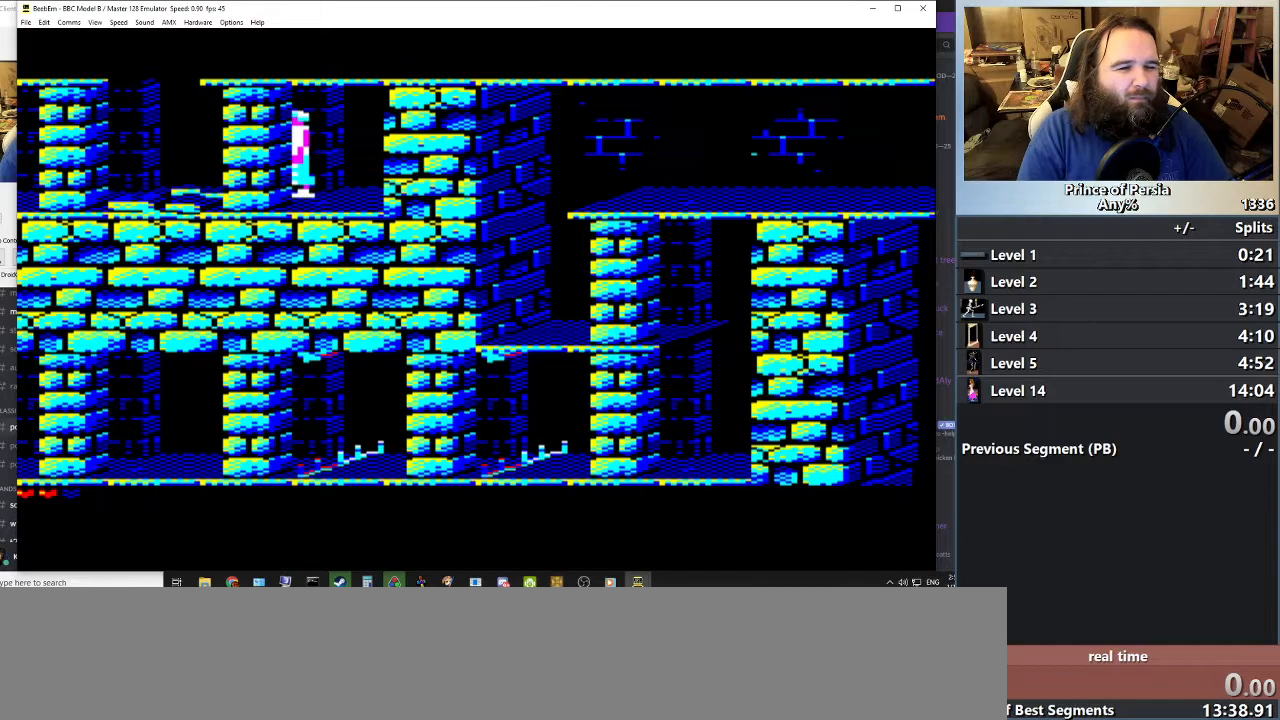
{"keys": [], "events": [[84, "left", "down"], [234, "left", "up"]]}
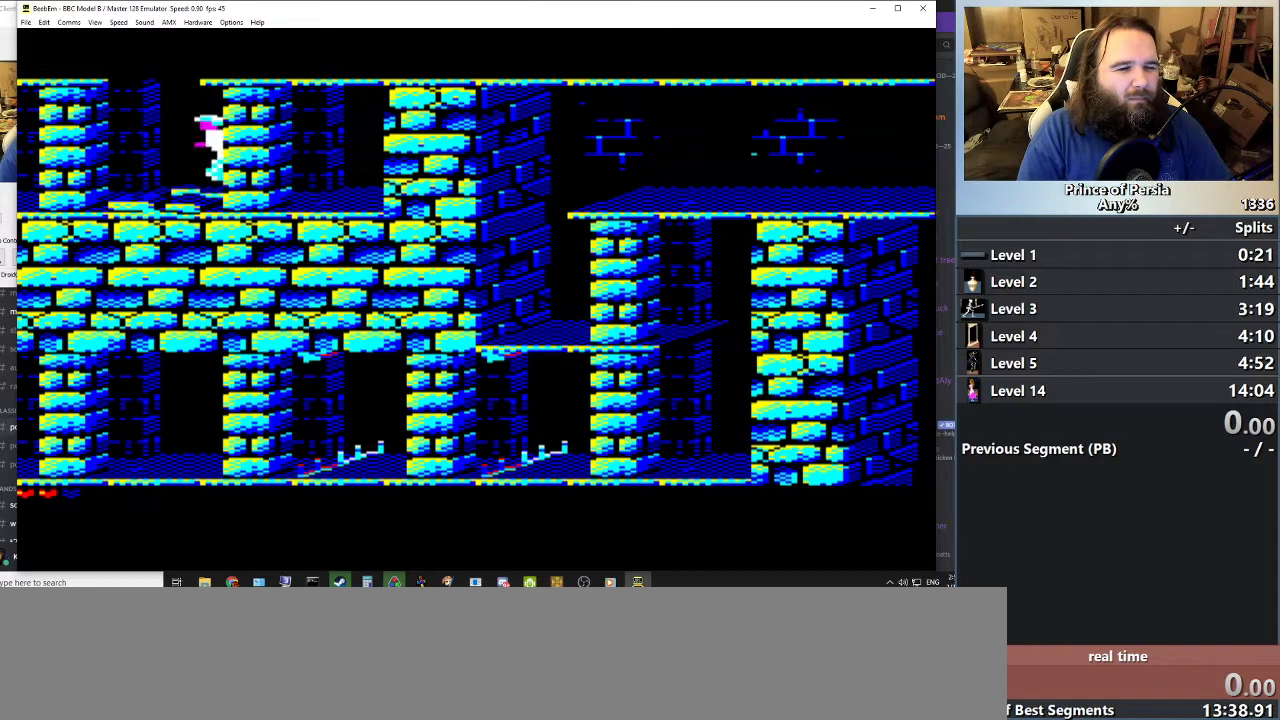
{"keys": [], "events": []}
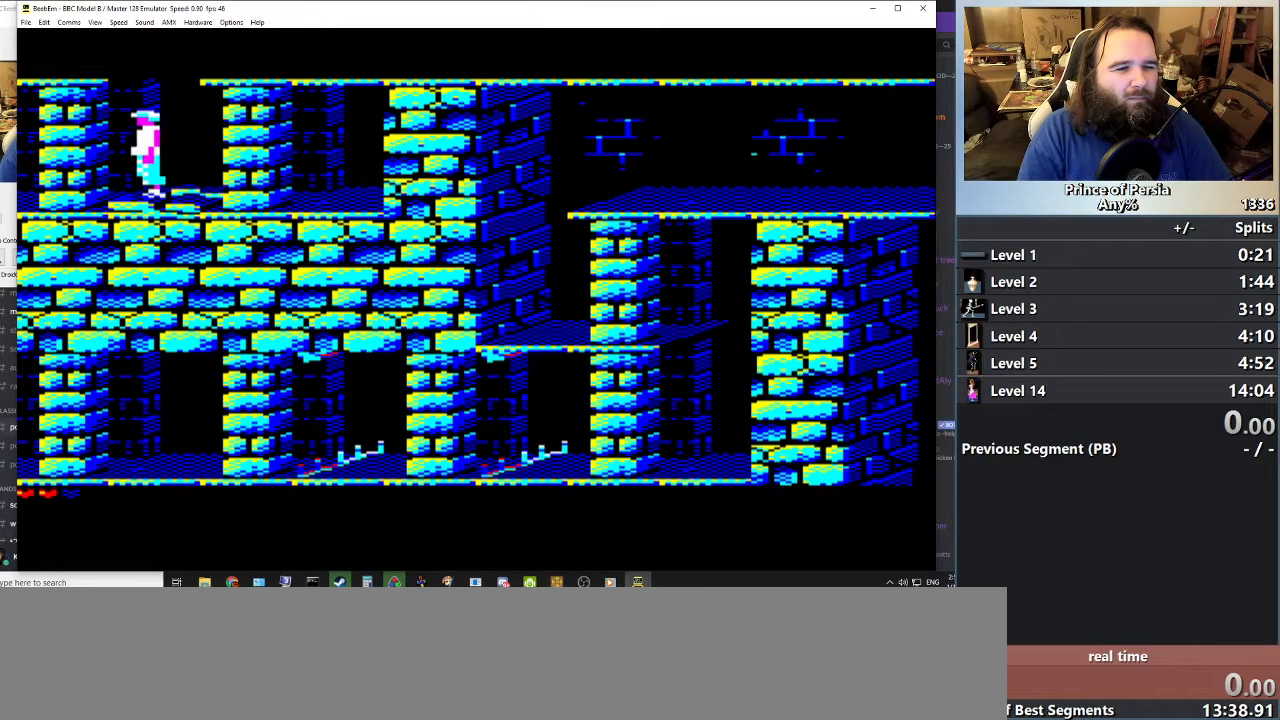
{"keys": ["jump"], "events": [[67, "right", "down"], [234, "right", "up"], [467, "jump", "down"]]}
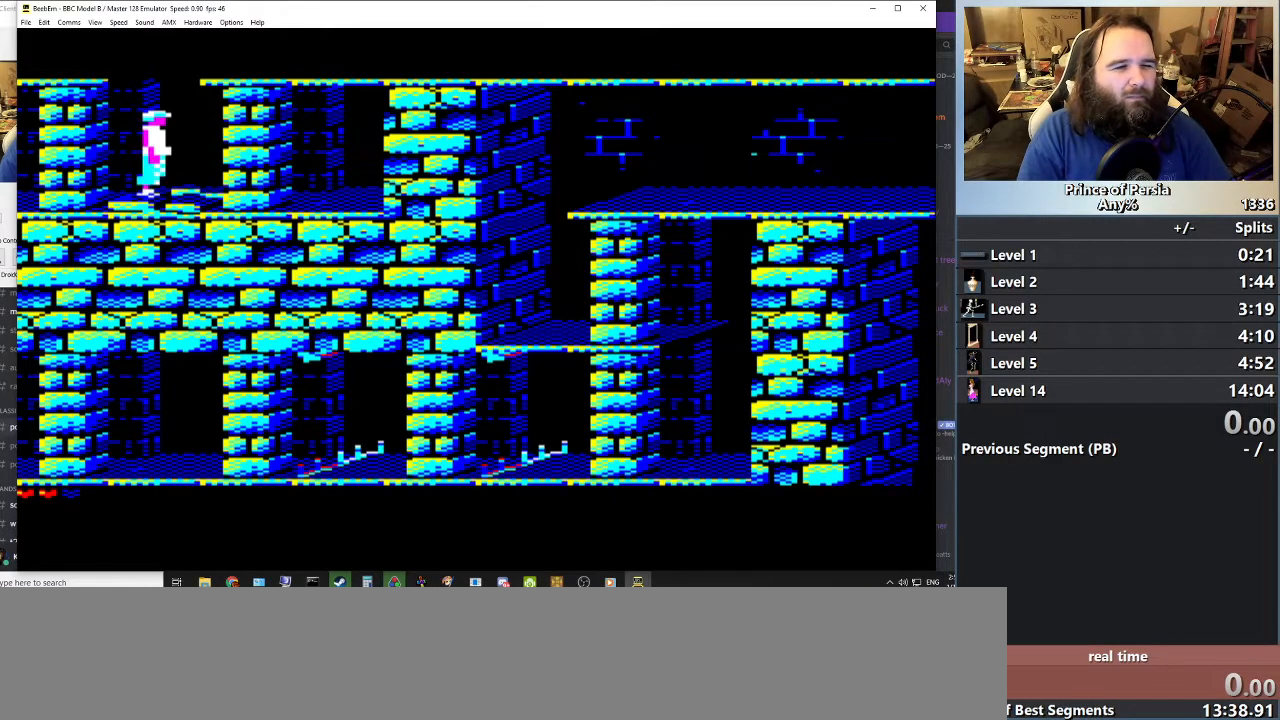
{"keys": ["jump"], "events": []}
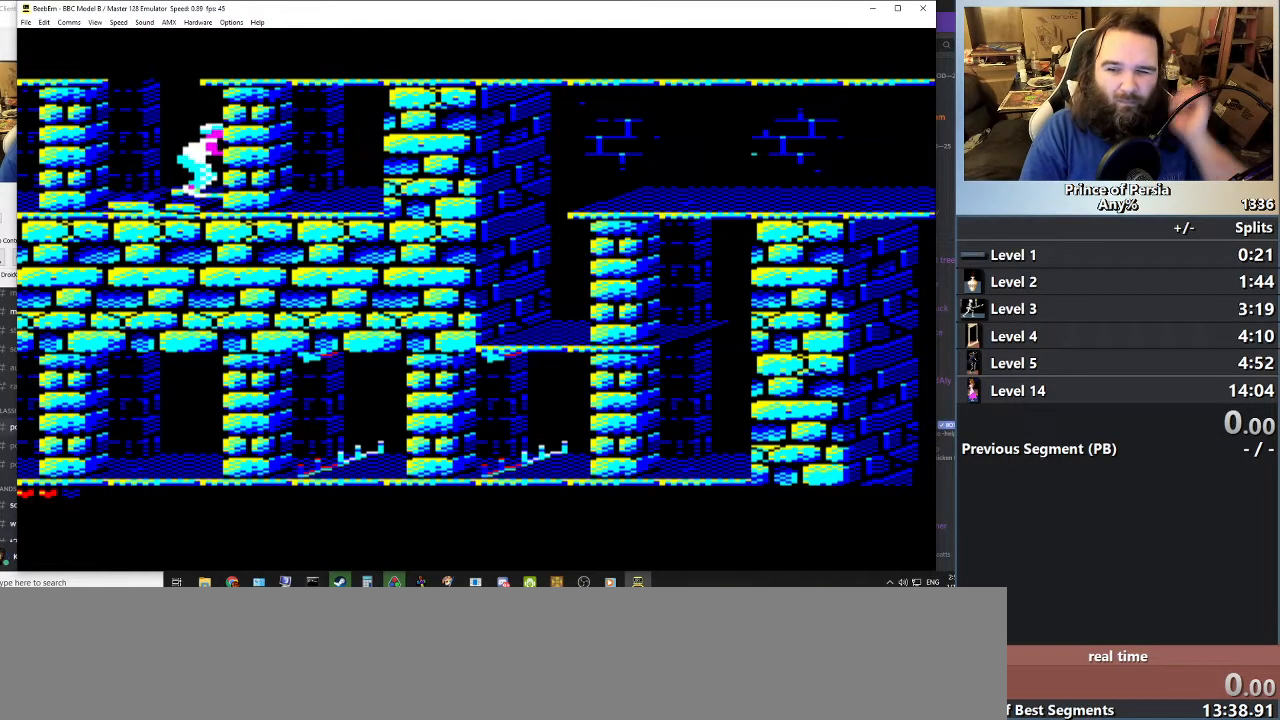
{"keys": ["jump"], "events": []}
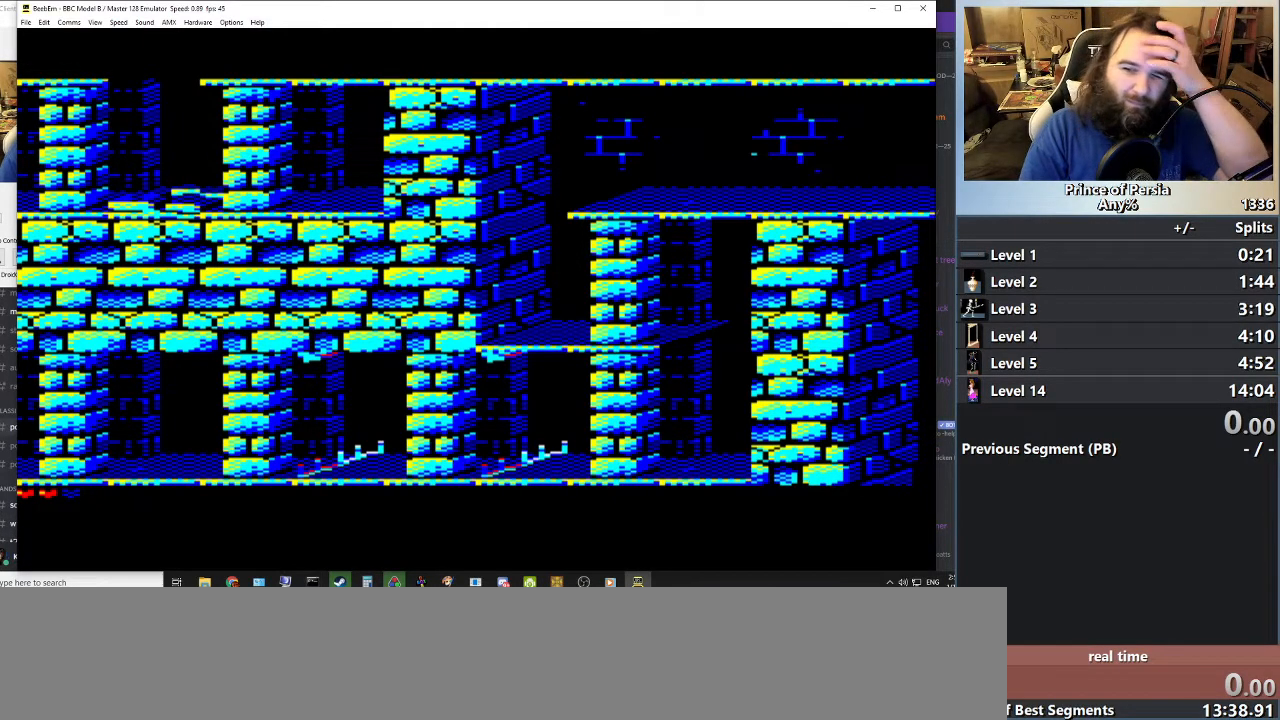
{"keys": ["jump"], "events": []}
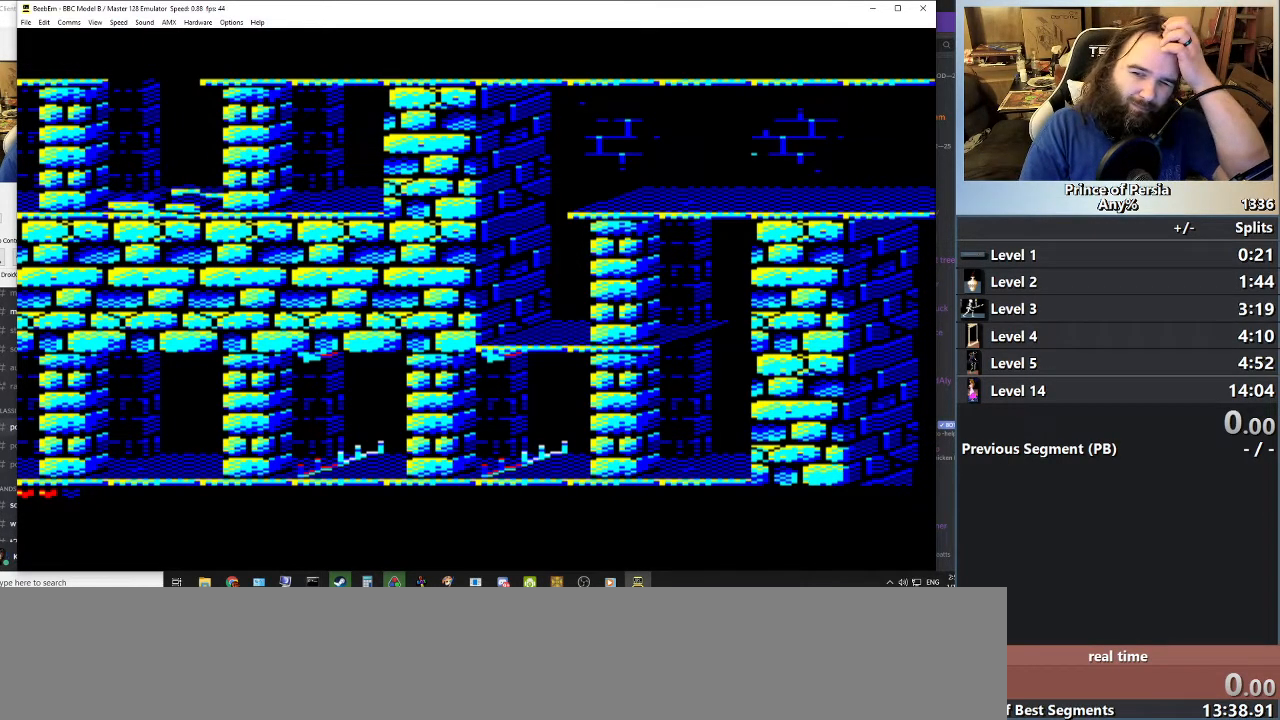
{"keys": [], "events": [[301, "jump", "up"]]}
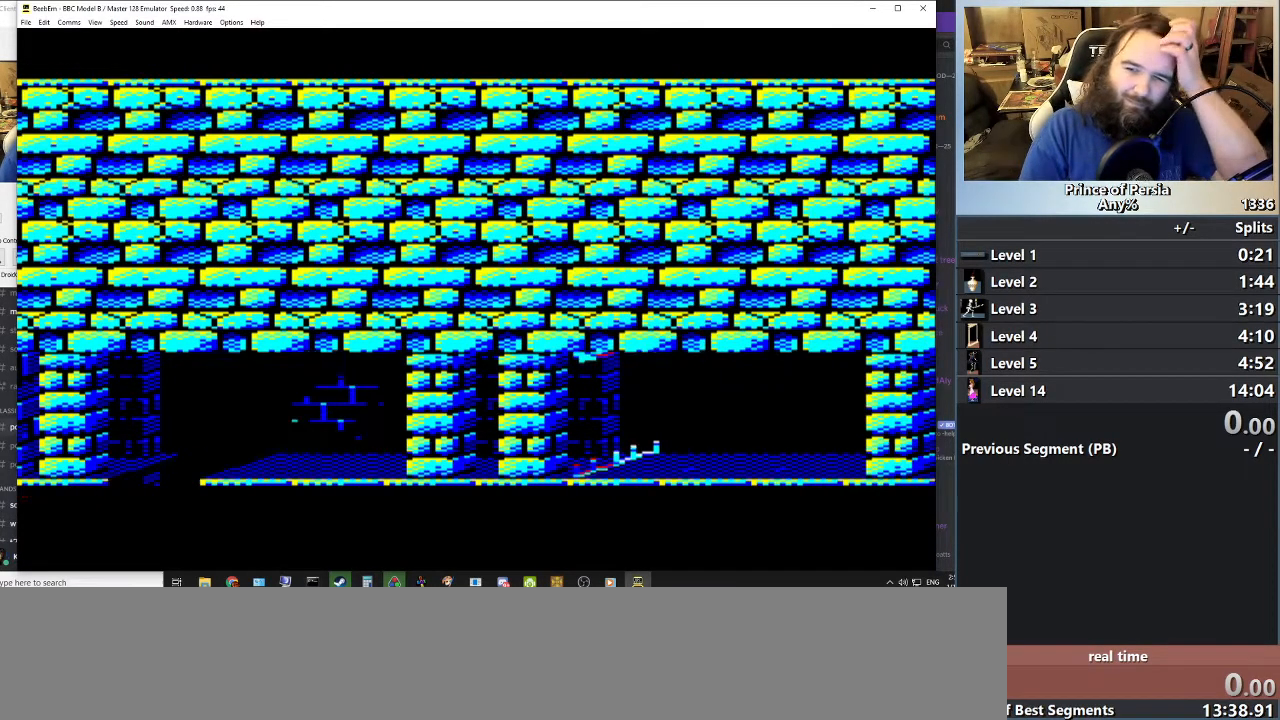
{"keys": [], "events": []}
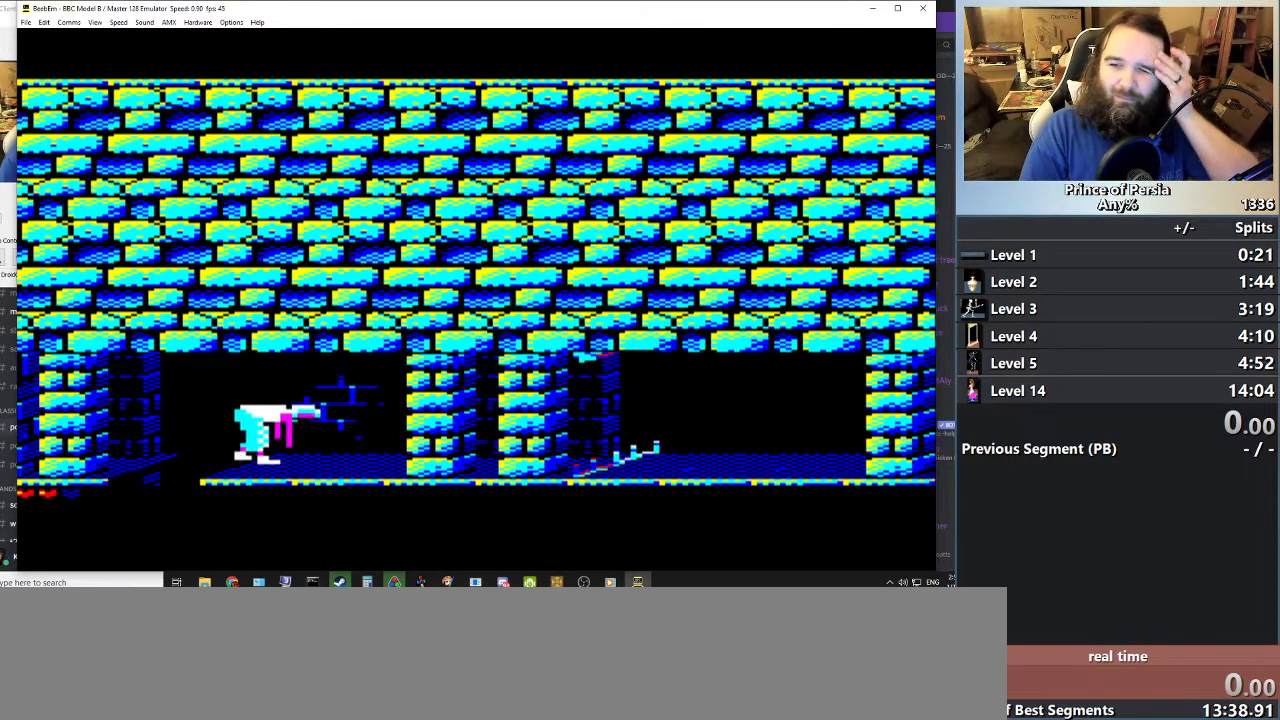
{"keys": [], "events": []}
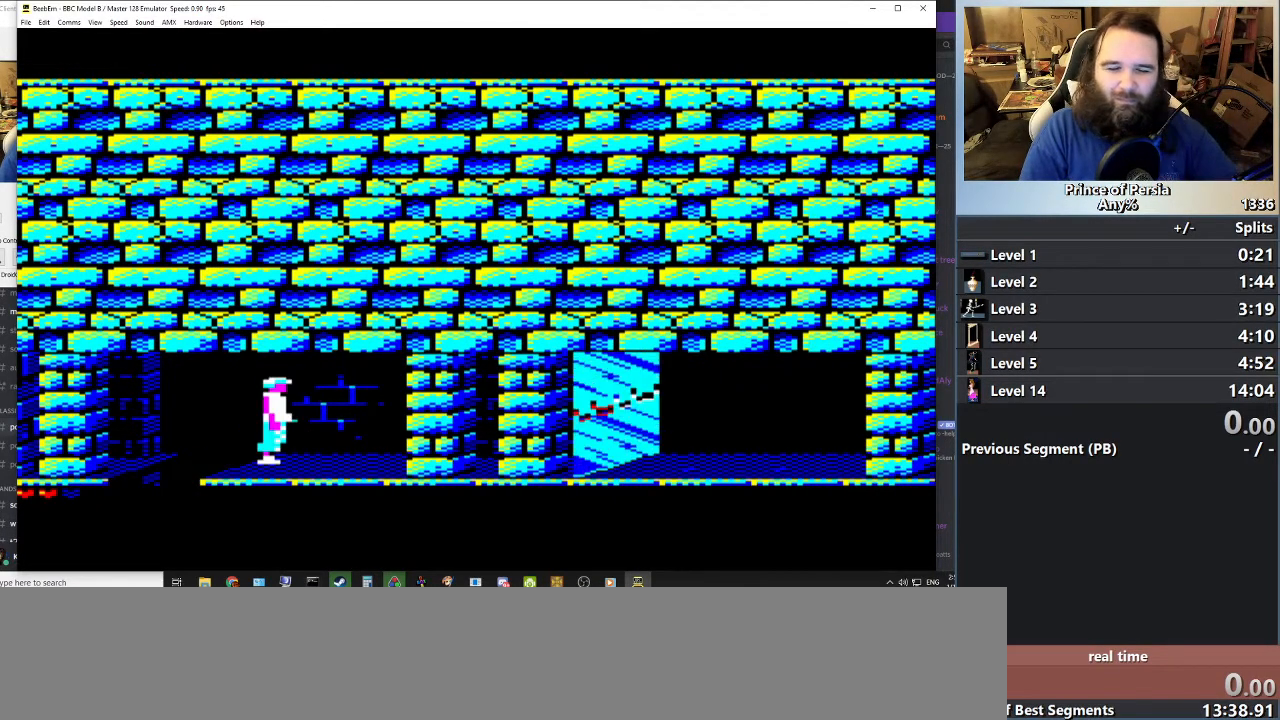
{"keys": [], "events": []}
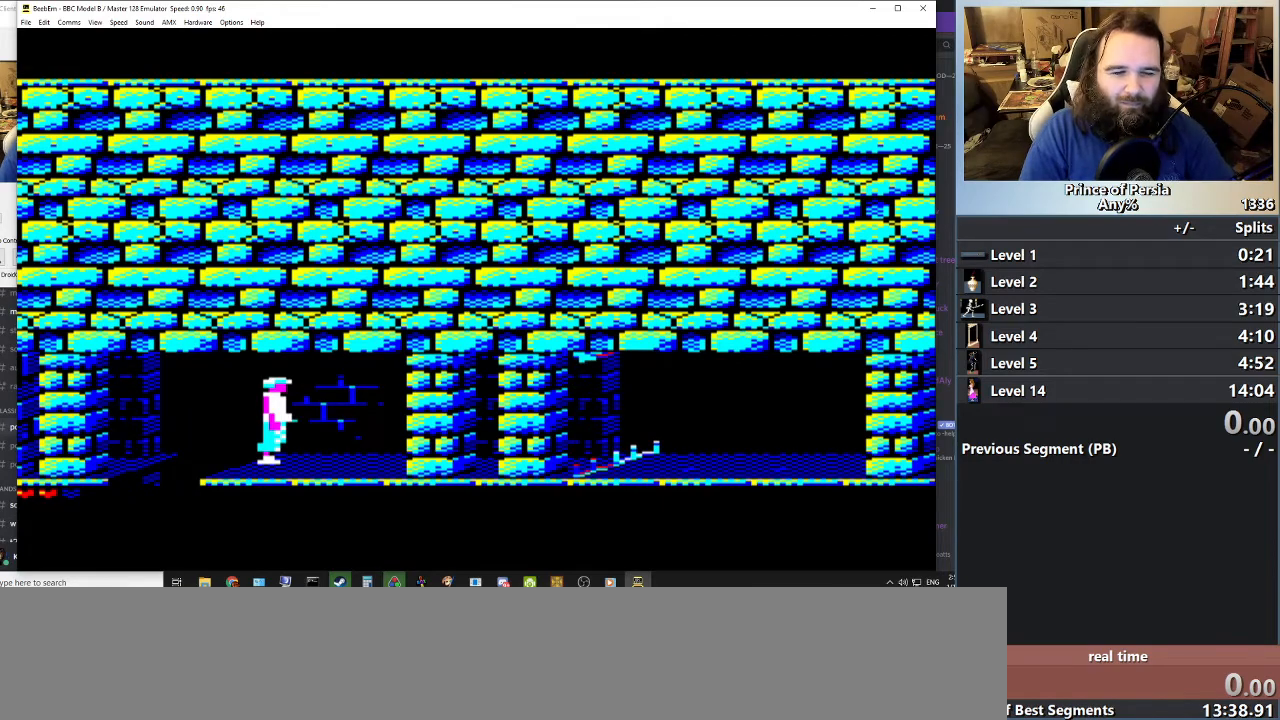
{"keys": [], "events": []}
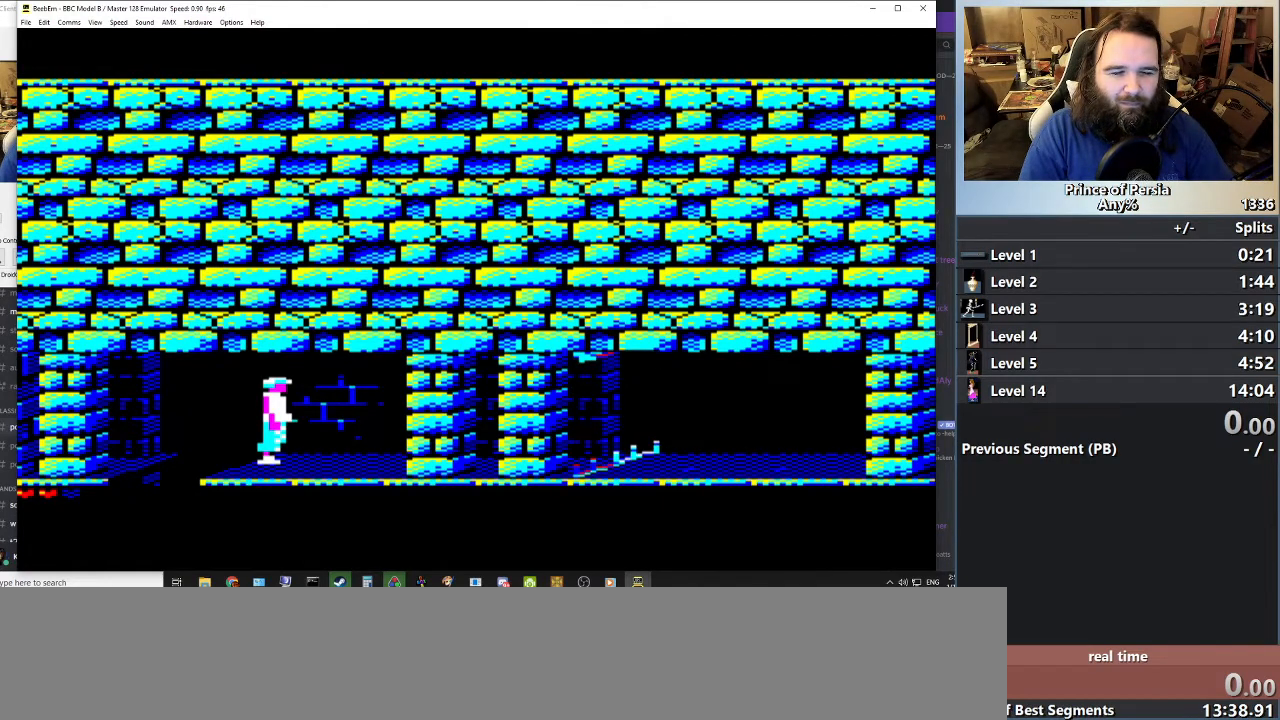
{"keys": [], "events": []}
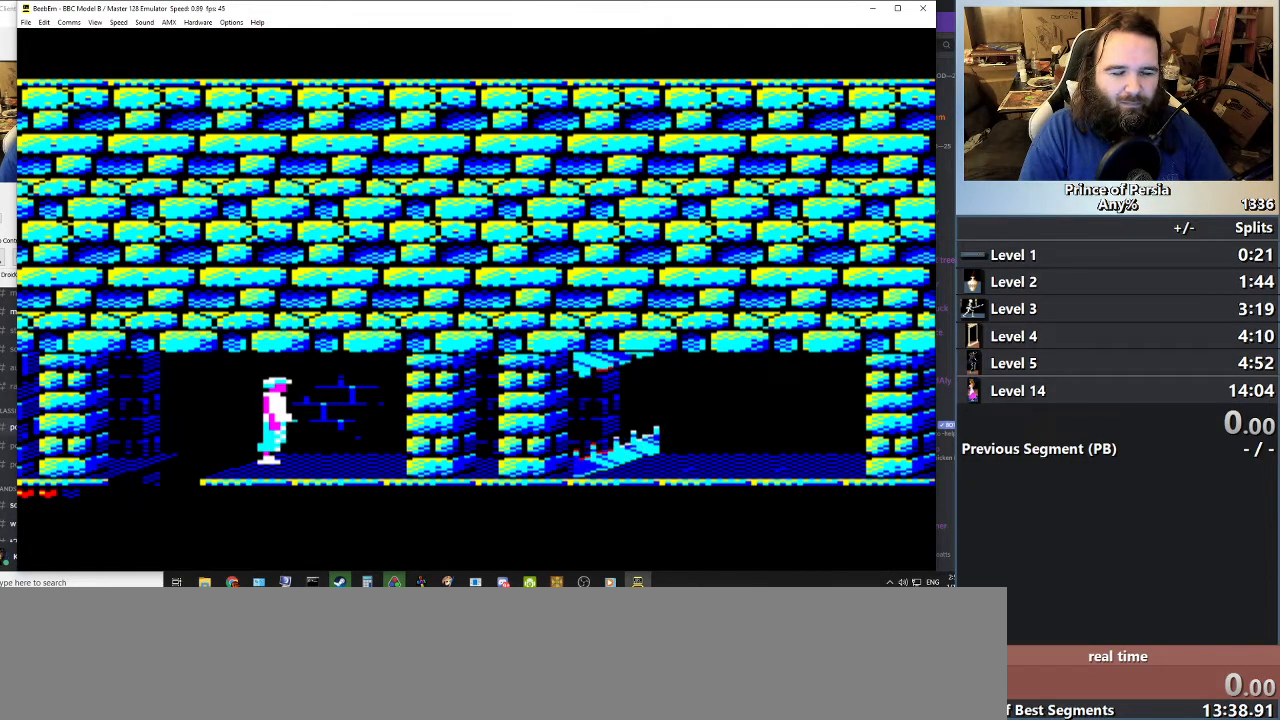
{"keys": [], "events": [[84, "right", "down"], [267, "right", "up"]]}
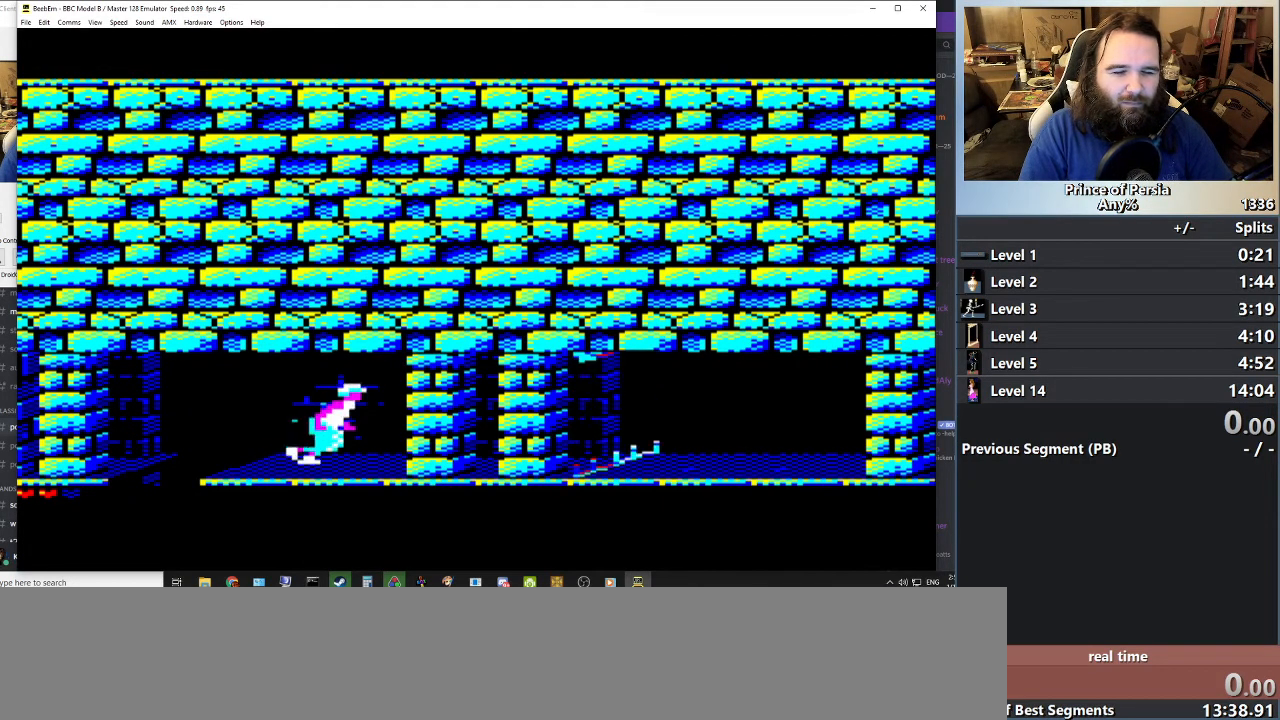
{"keys": ["shift"], "events": [[484, "shift", "down"]]}
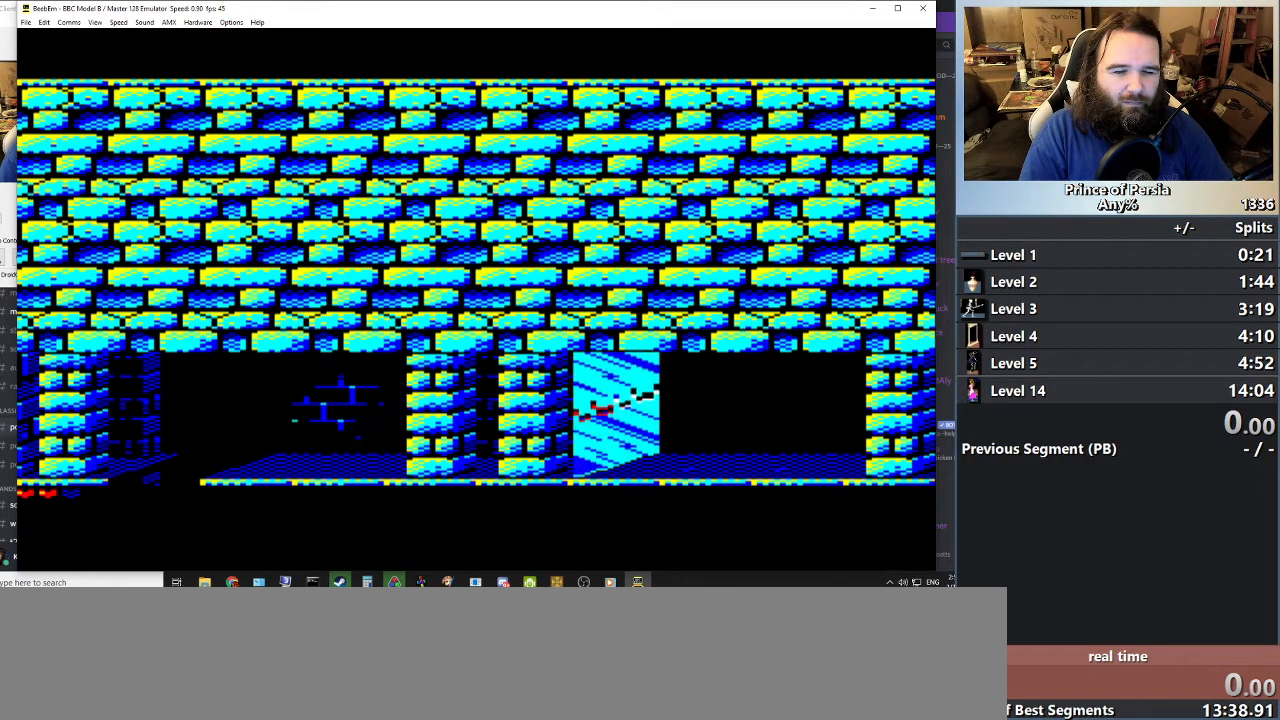
{"keys": ["shift"], "events": [[167, "right", "down"], [317, "right", "up"]]}
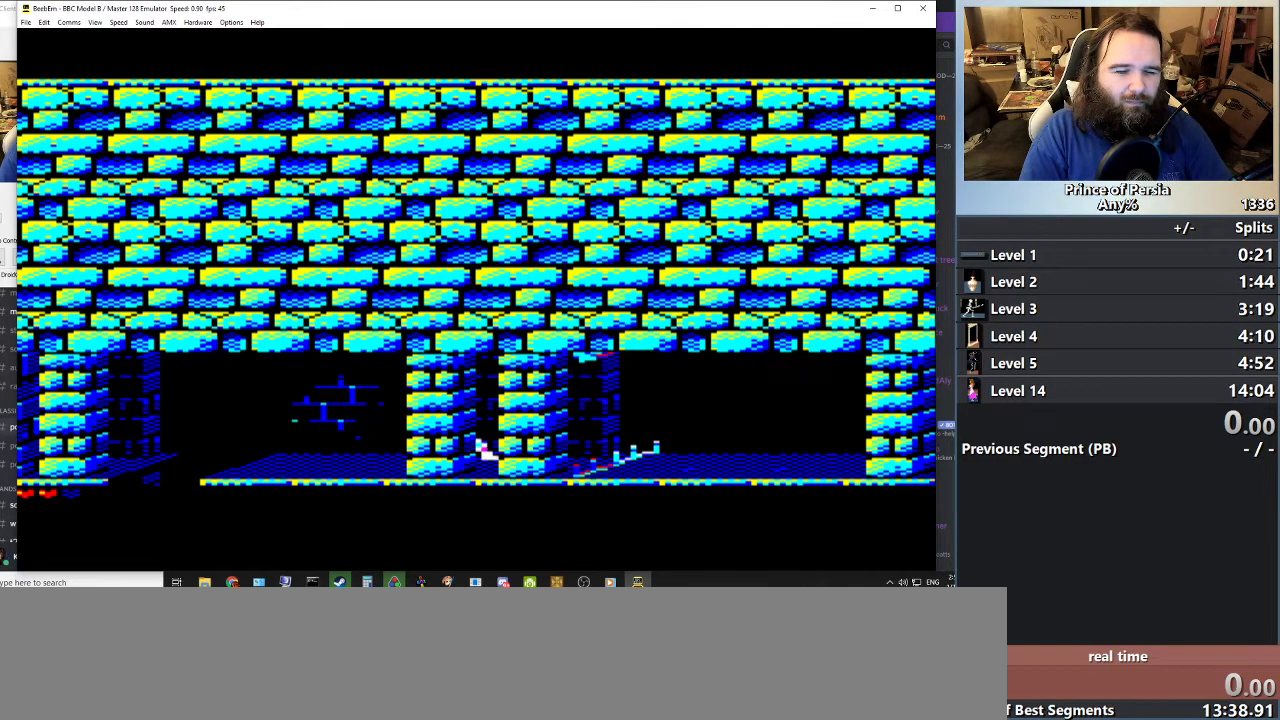
{"keys": ["shift"], "events": []}
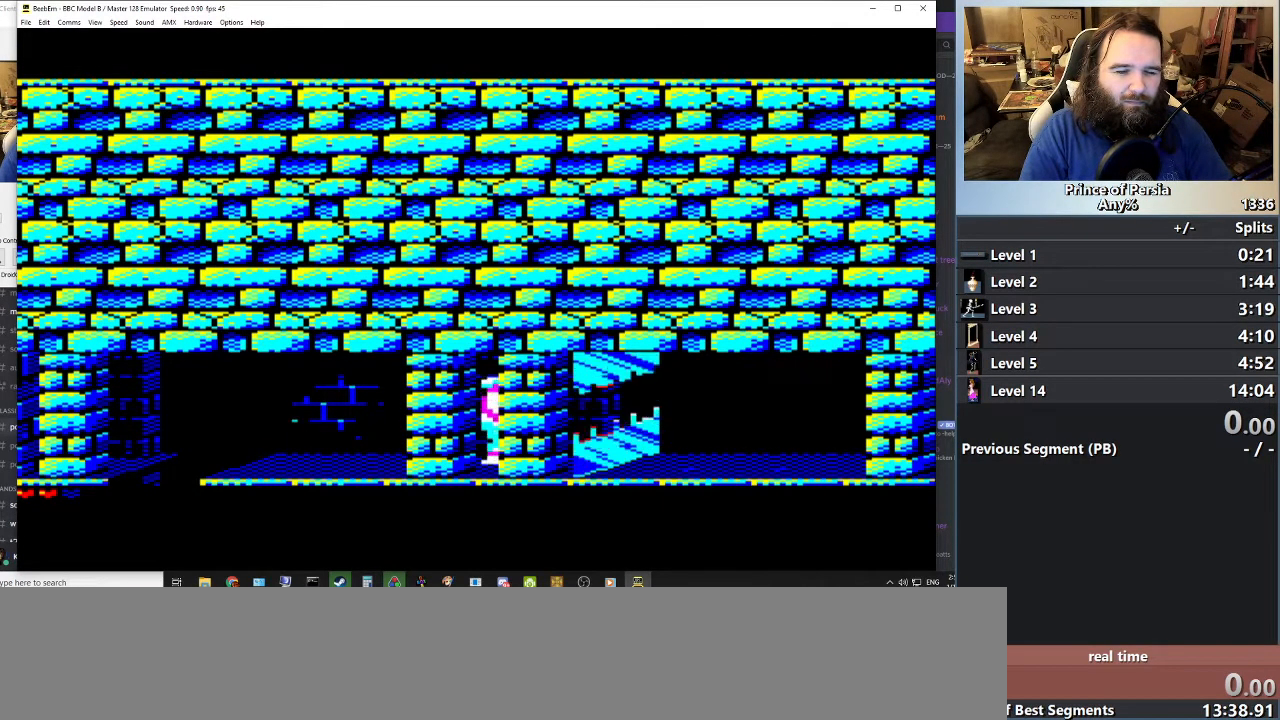
{"keys": ["shift"], "events": [[301, "right", "down"], [467, "right", "up"]]}